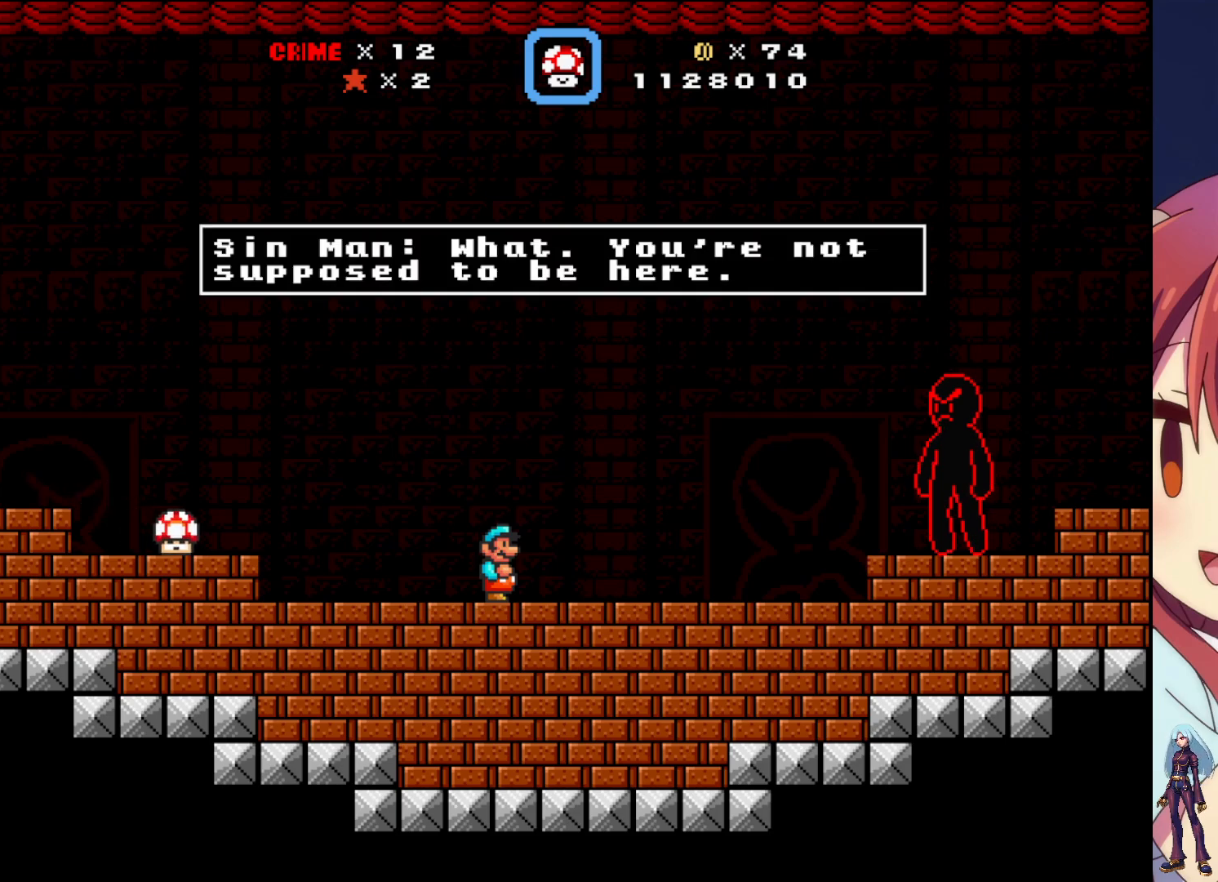
Gameplay with a controller (PlayStation layout); each line is a JSON object with the inputs held at the frame after it. "events" lists button and stick changes between this image and that frame as [ms after this image, input, new state], when the widget could be followed in between. Not read: L3 R3 left_stick right_stick.
{"buttons": [], "events": [[17, "CROSS", "down"], [167, "CROSS", "up"]]}
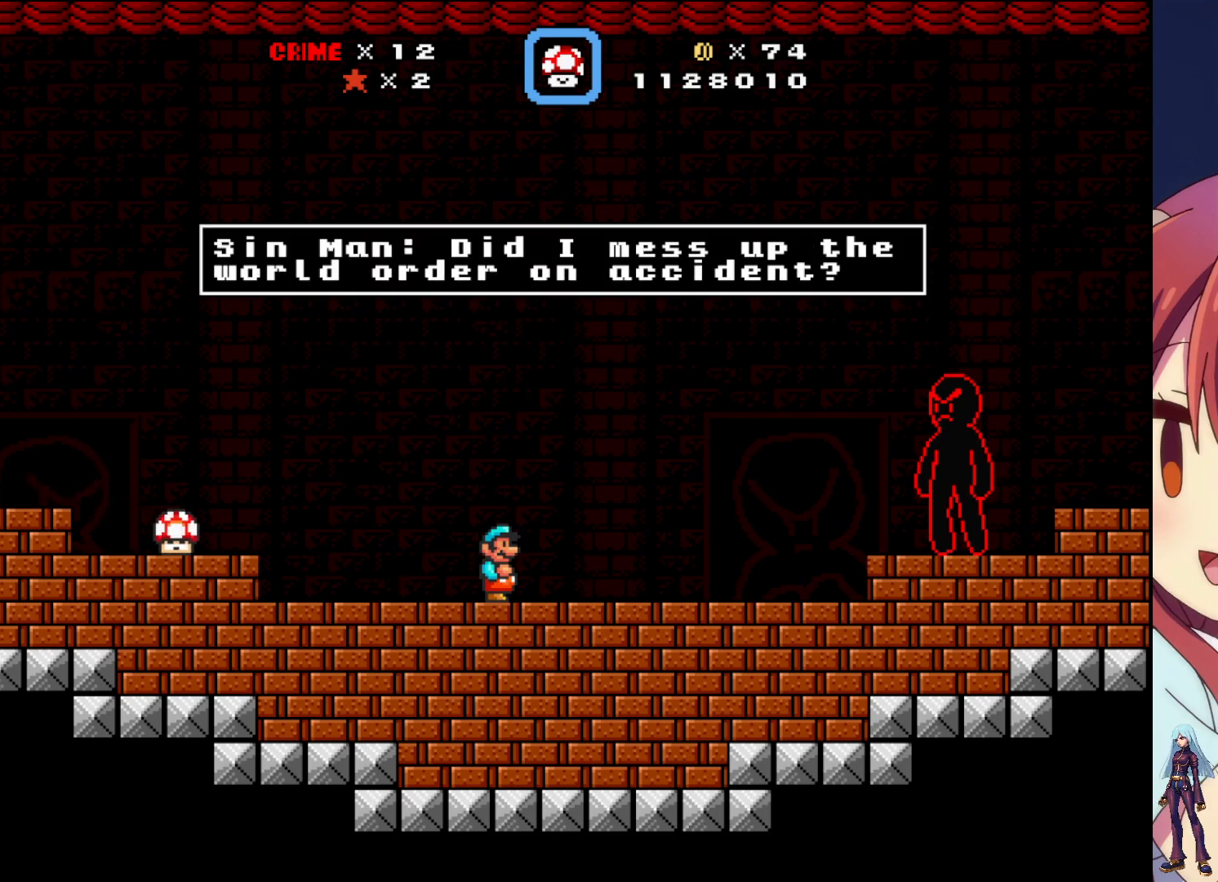
{"buttons": [], "events": []}
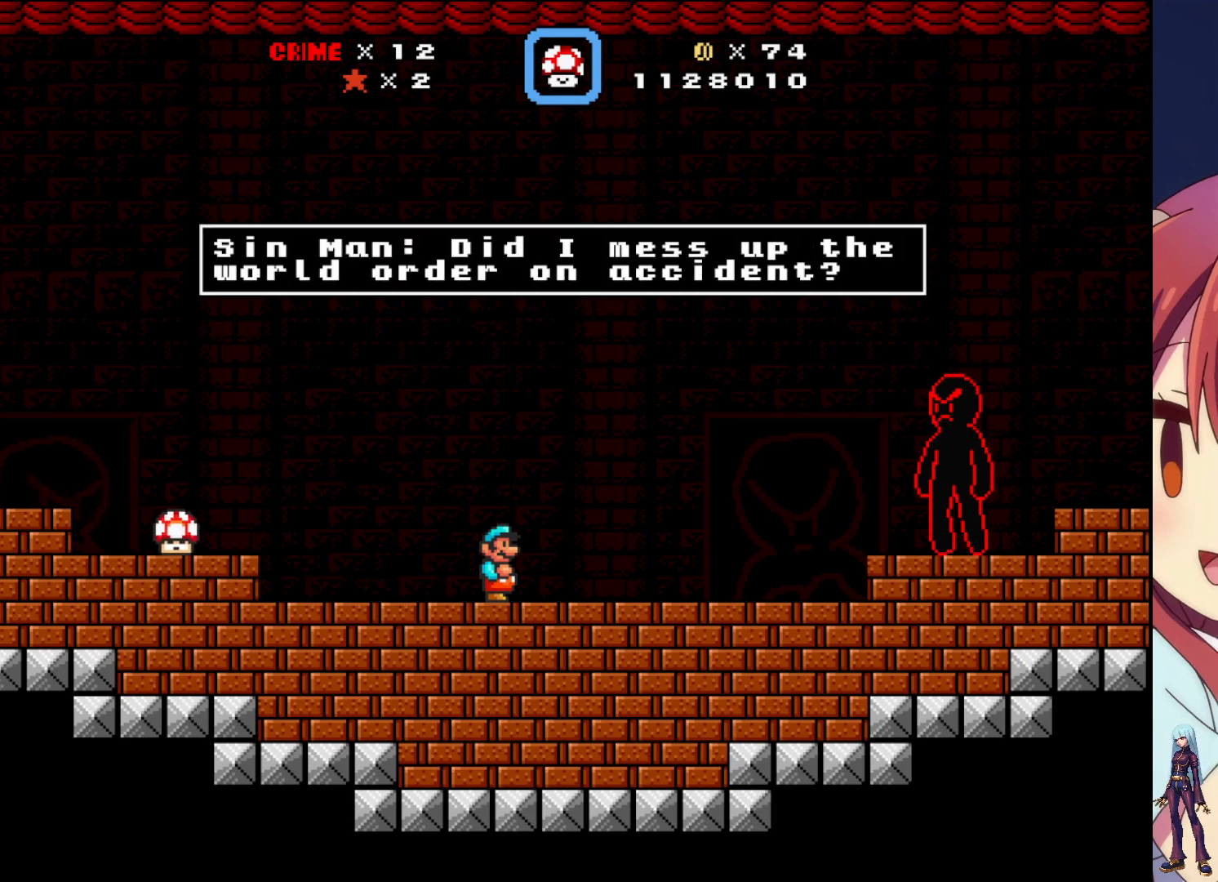
{"buttons": [], "events": []}
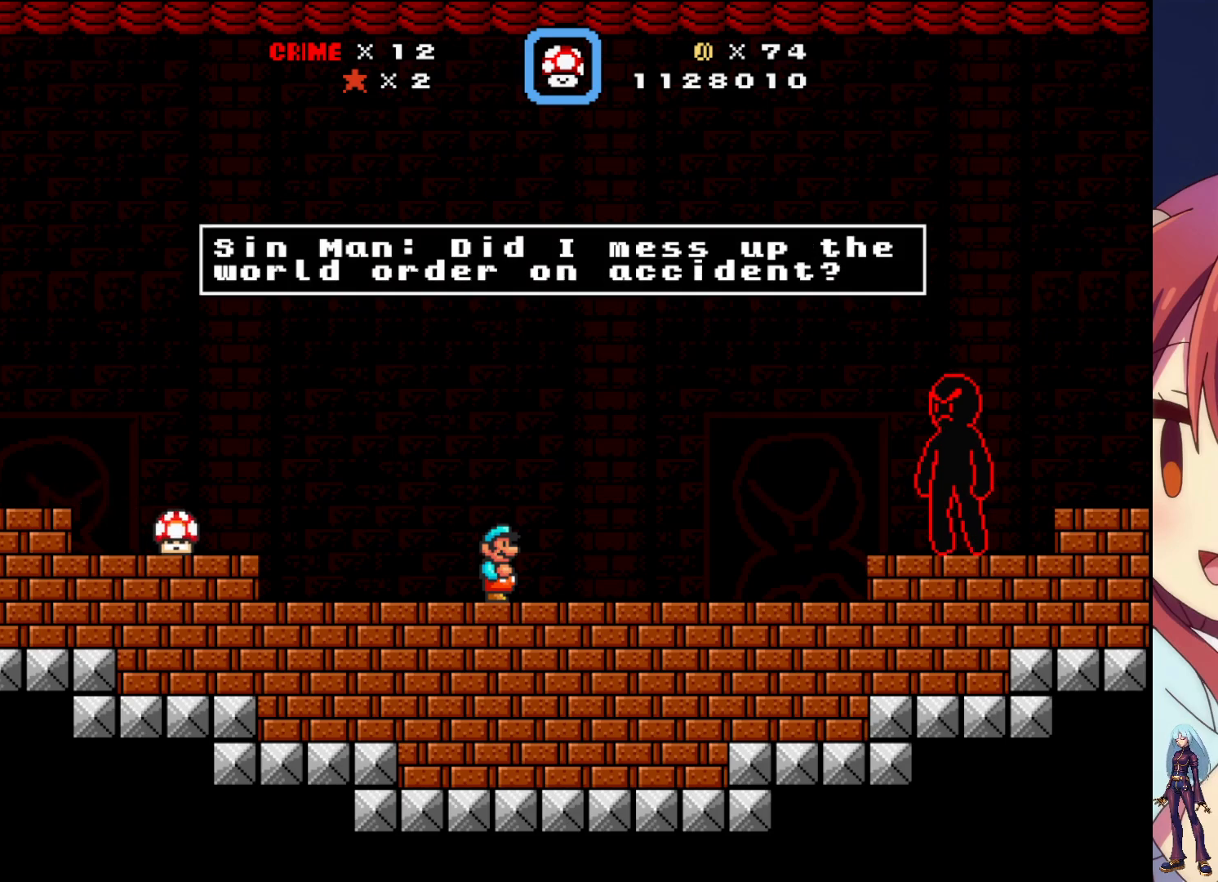
{"buttons": [], "events": []}
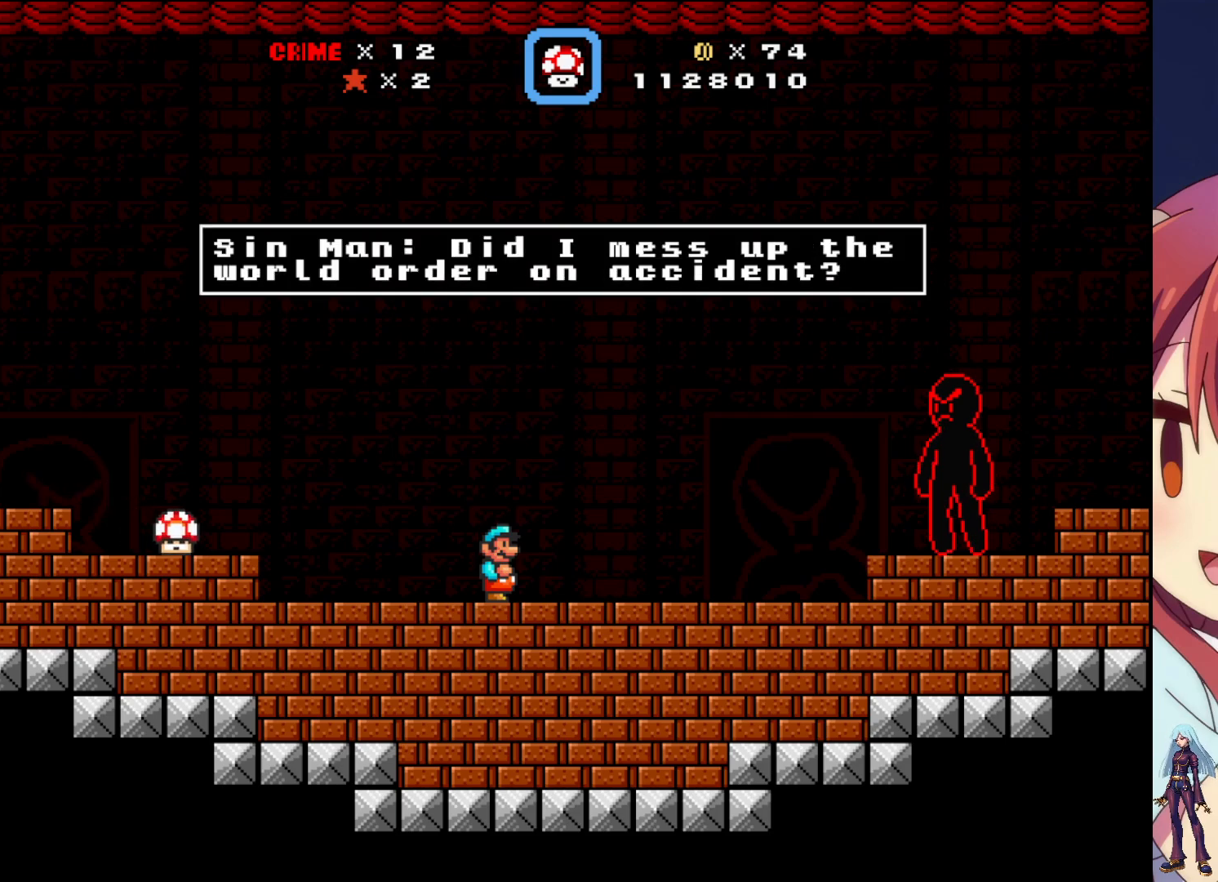
{"buttons": [], "events": []}
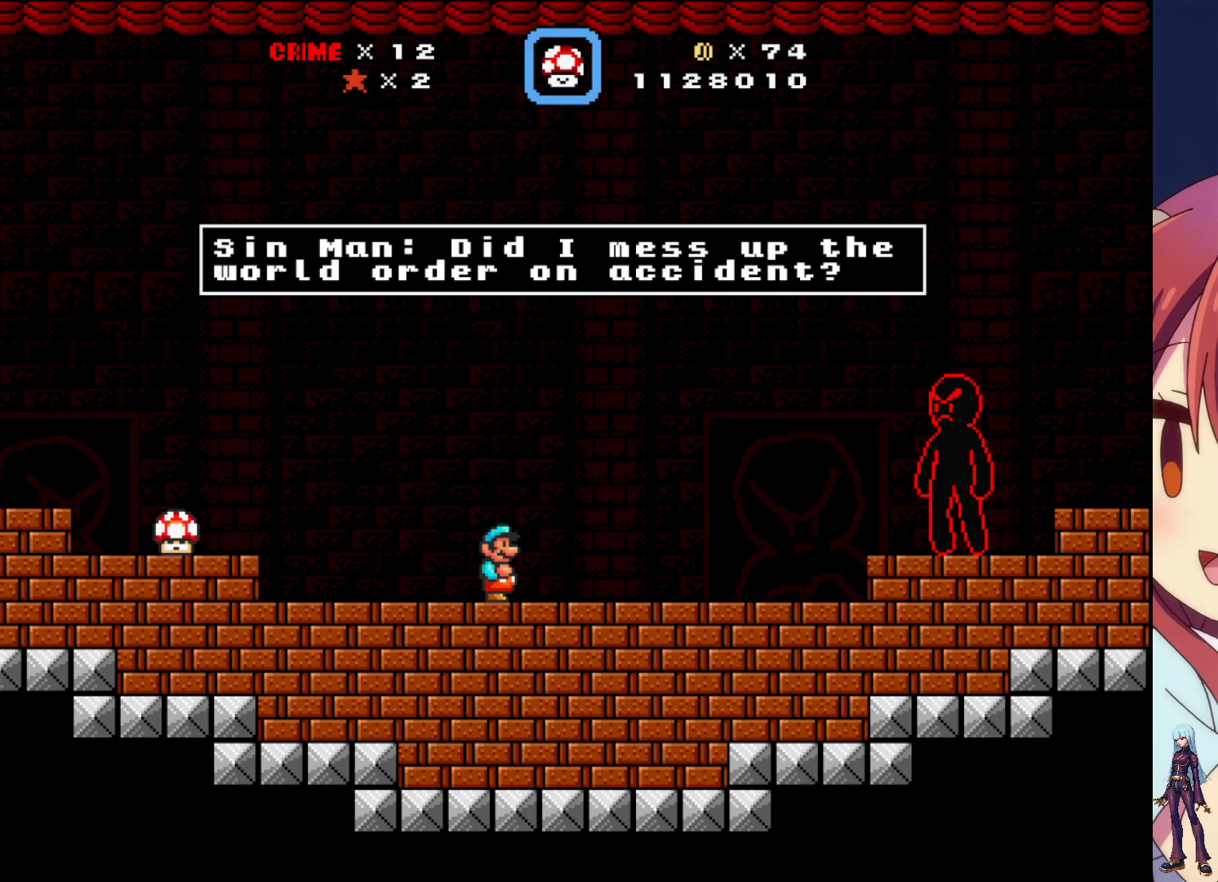
{"buttons": [], "events": []}
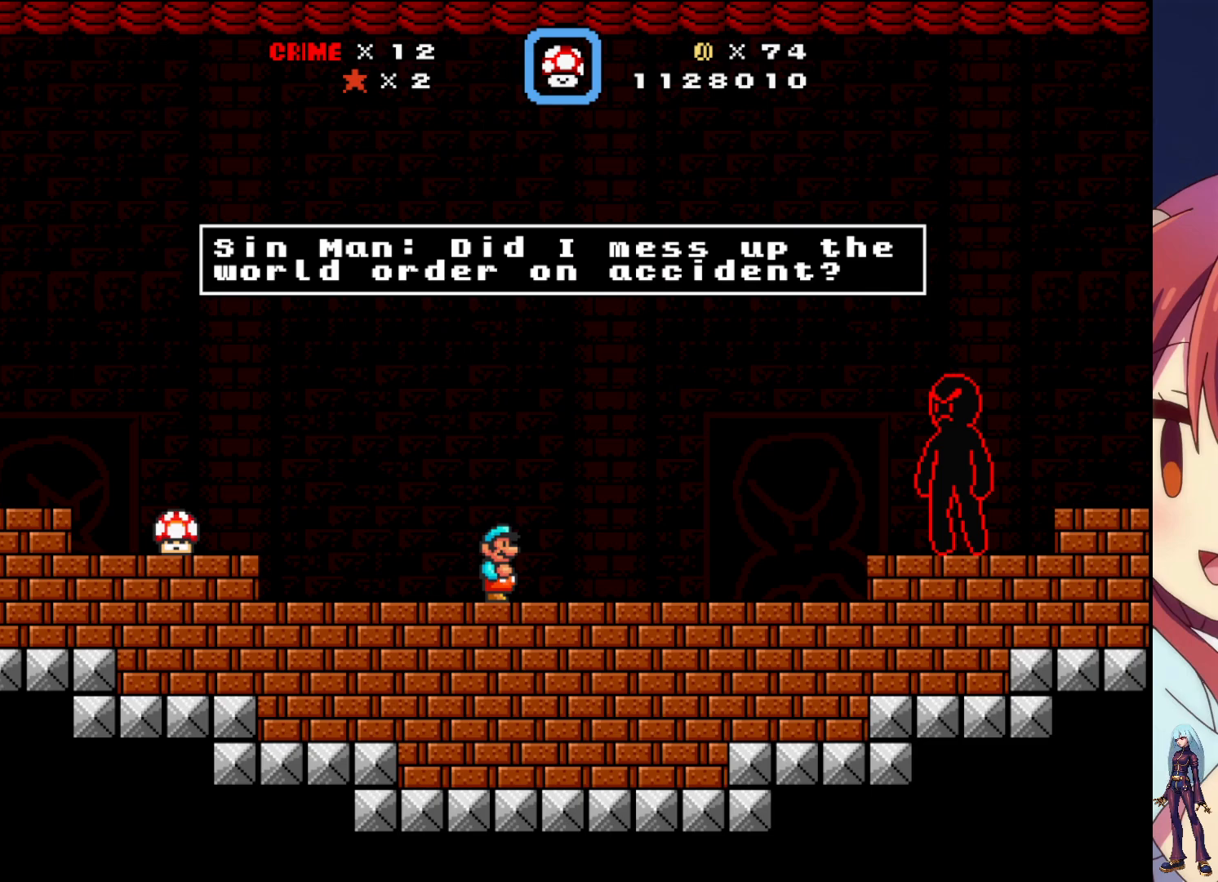
{"buttons": ["CROSS"], "events": [[483, "CROSS", "down"]]}
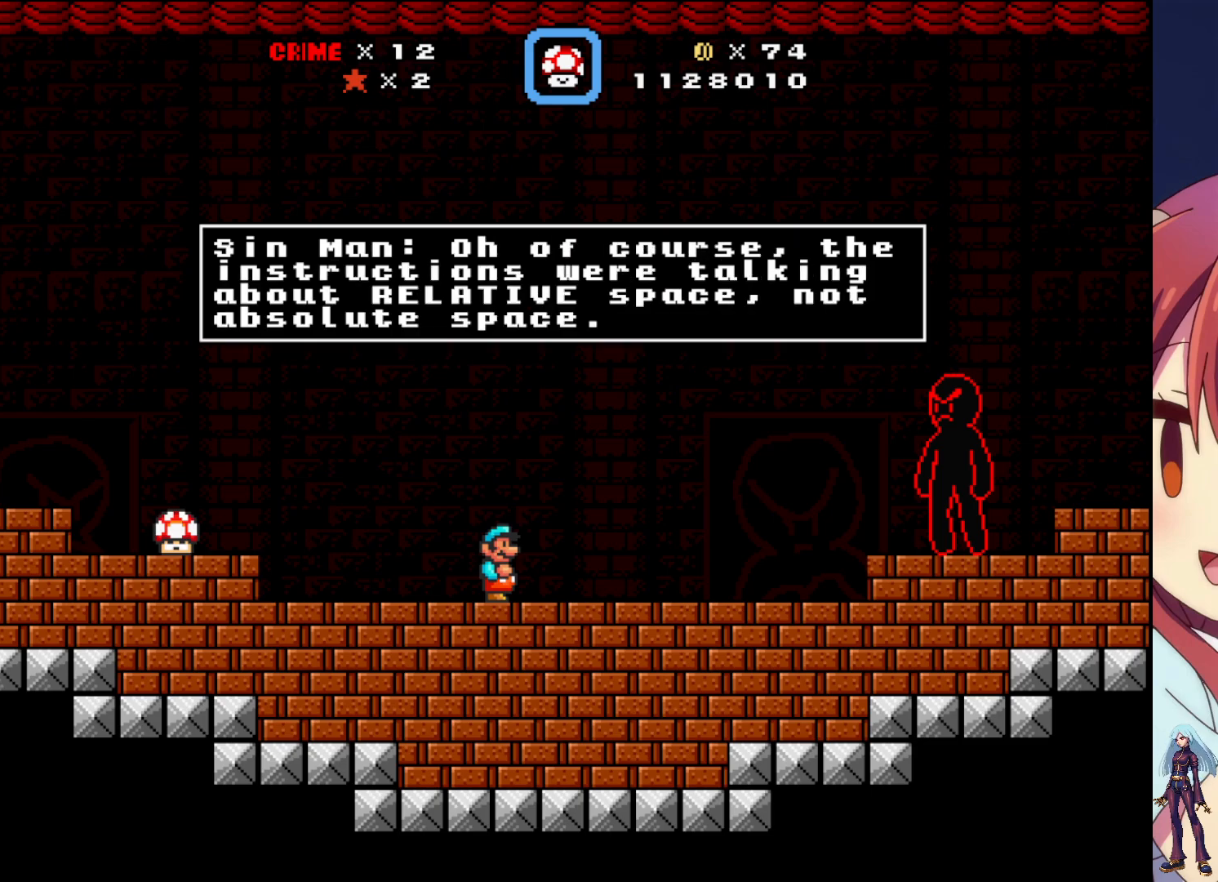
{"buttons": [], "events": [[100, "CROSS", "up"]]}